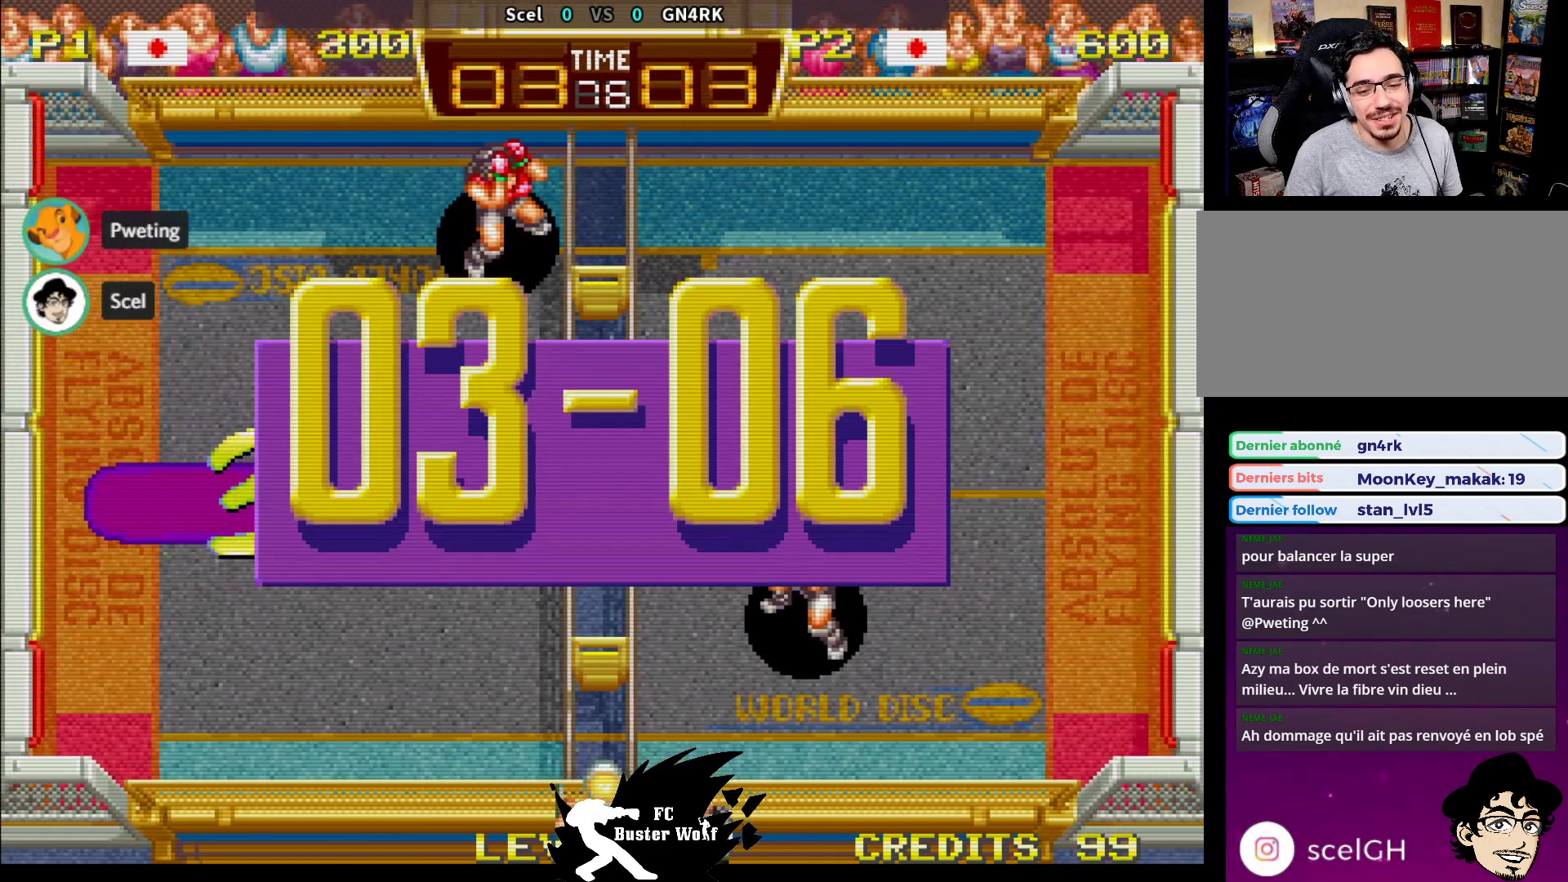
Gameplay with a controller (arcade stick); each line is a JSON object with the inputs held at the frame after it. "events" lists button and stick changes between this image and that frame as [ms after this image, input, new state], when the widget could be followed in between. Not read: L3 R3.
{"buttons": [], "left_stick": "center", "events": []}
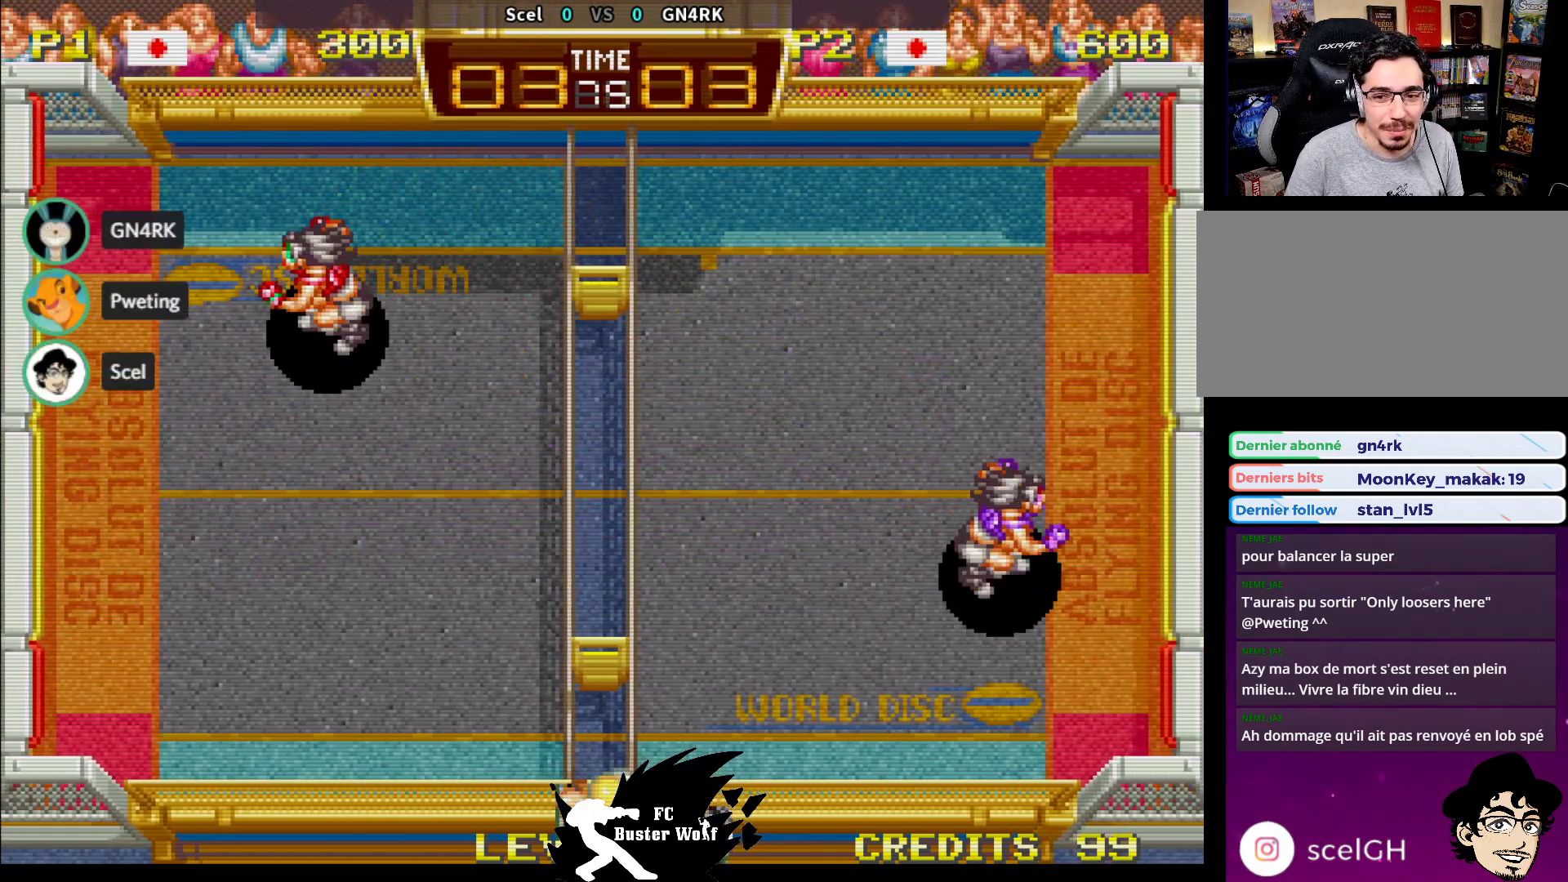
{"buttons": [], "left_stick": "center", "events": []}
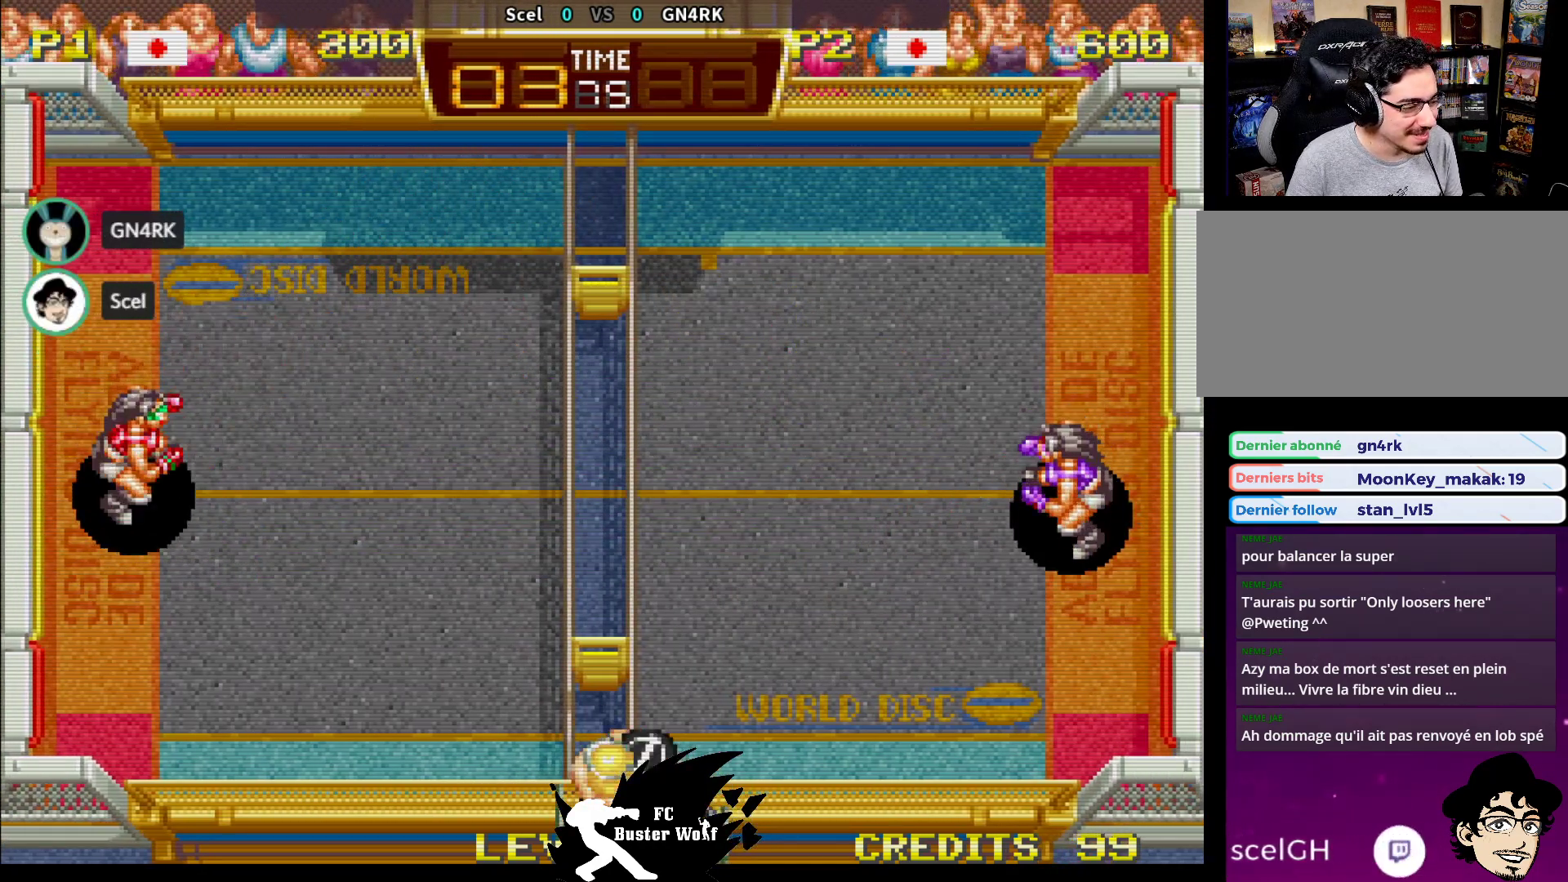
{"buttons": [], "left_stick": "center", "events": []}
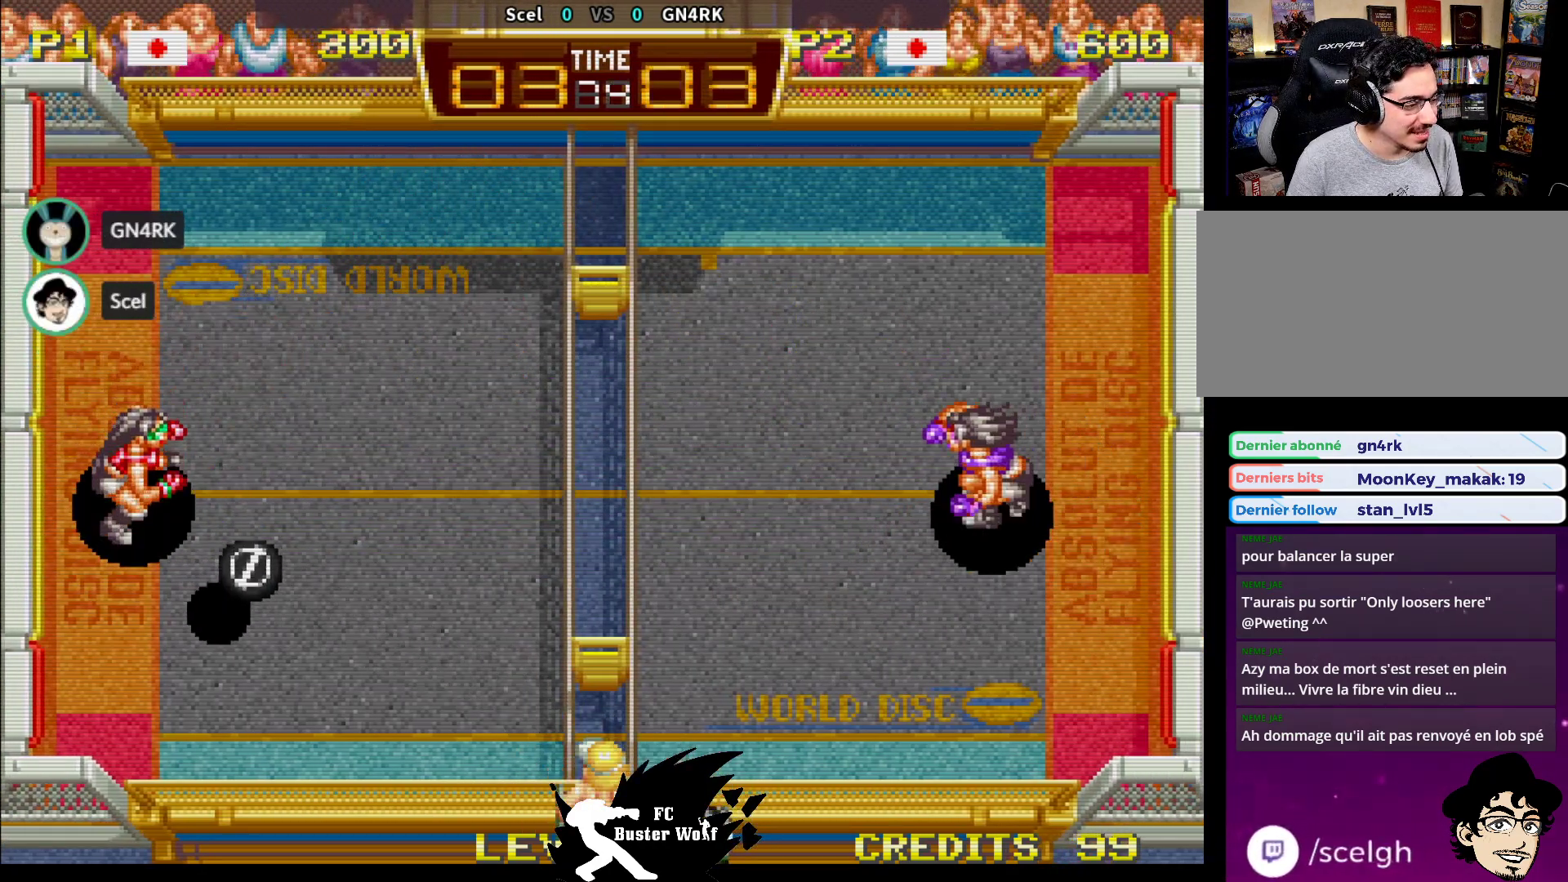
{"buttons": [], "left_stick": "down-right", "events": [[33, "left_stick", "down-right"], [83, "SQUARE", "down"], [183, "SQUARE", "up"]]}
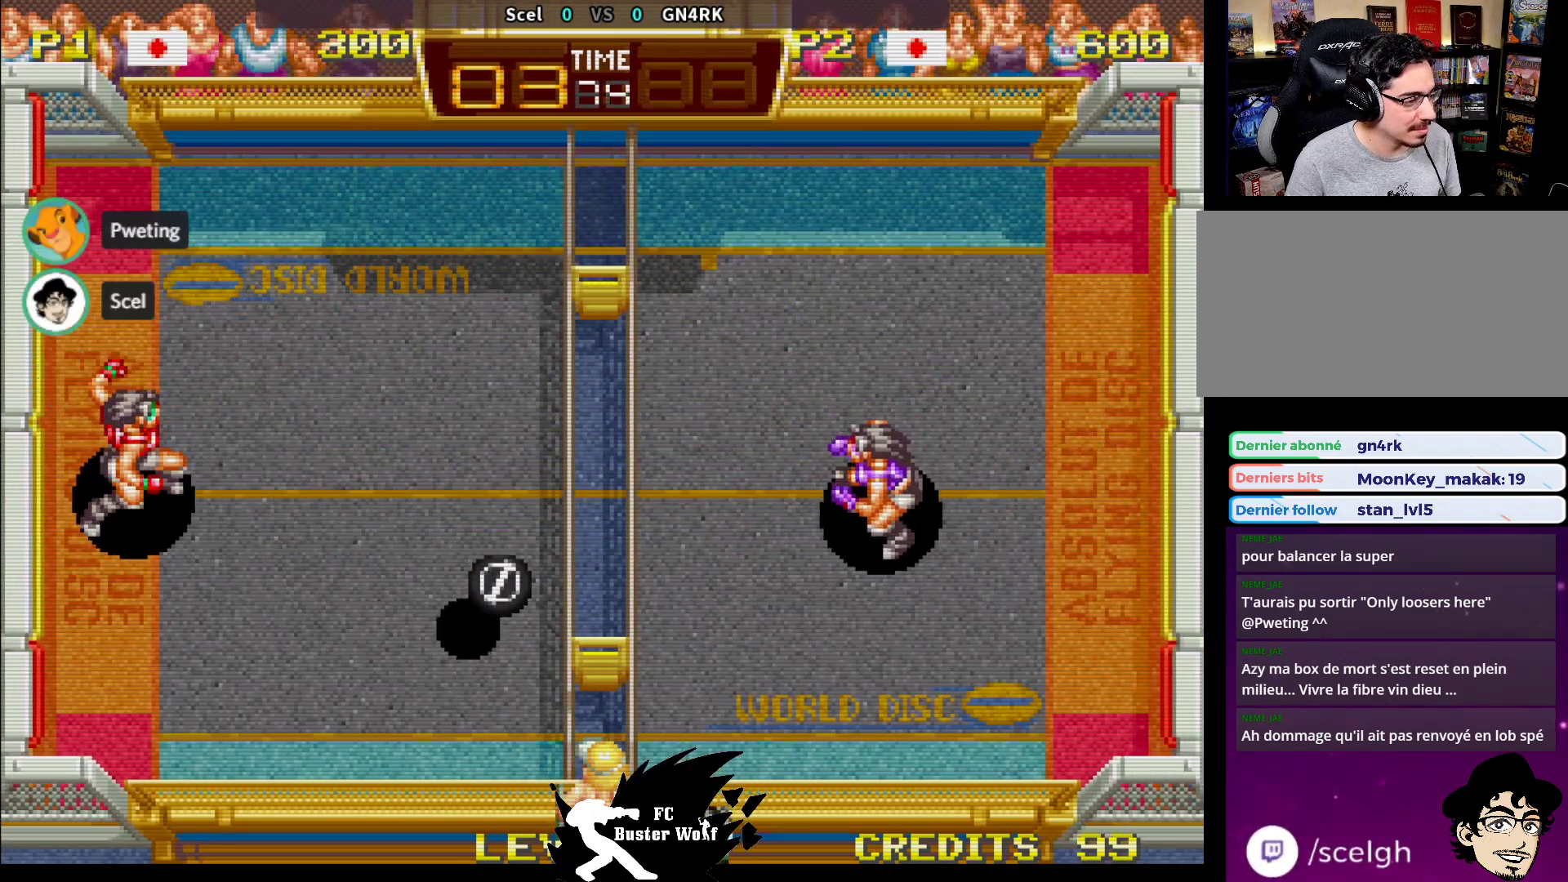
{"buttons": [], "left_stick": "center", "events": [[350, "left_stick", "center"]]}
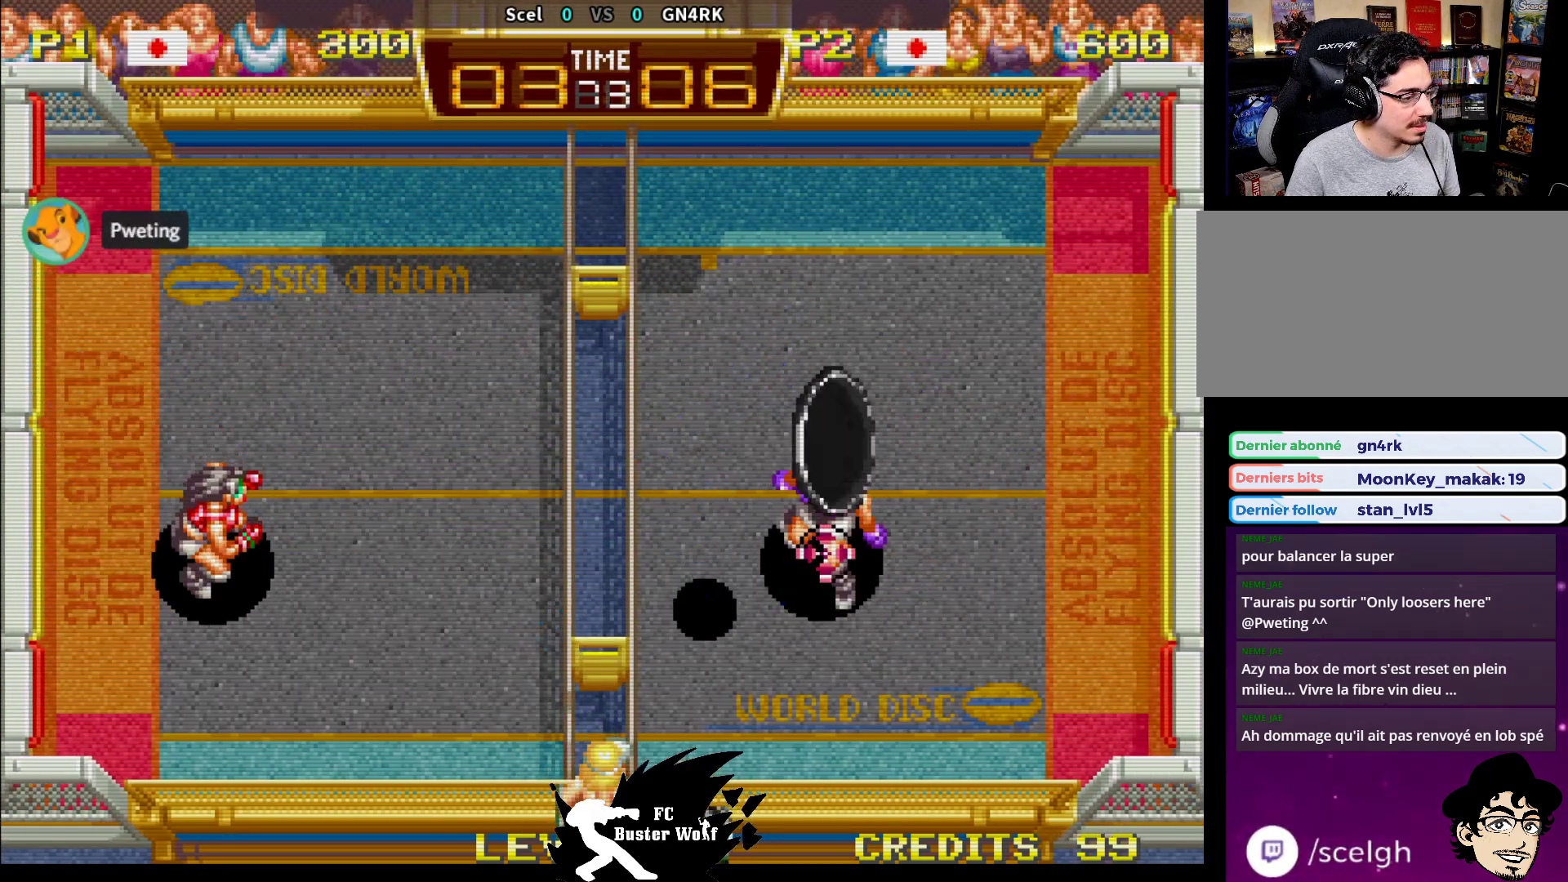
{"buttons": [], "left_stick": "center", "events": []}
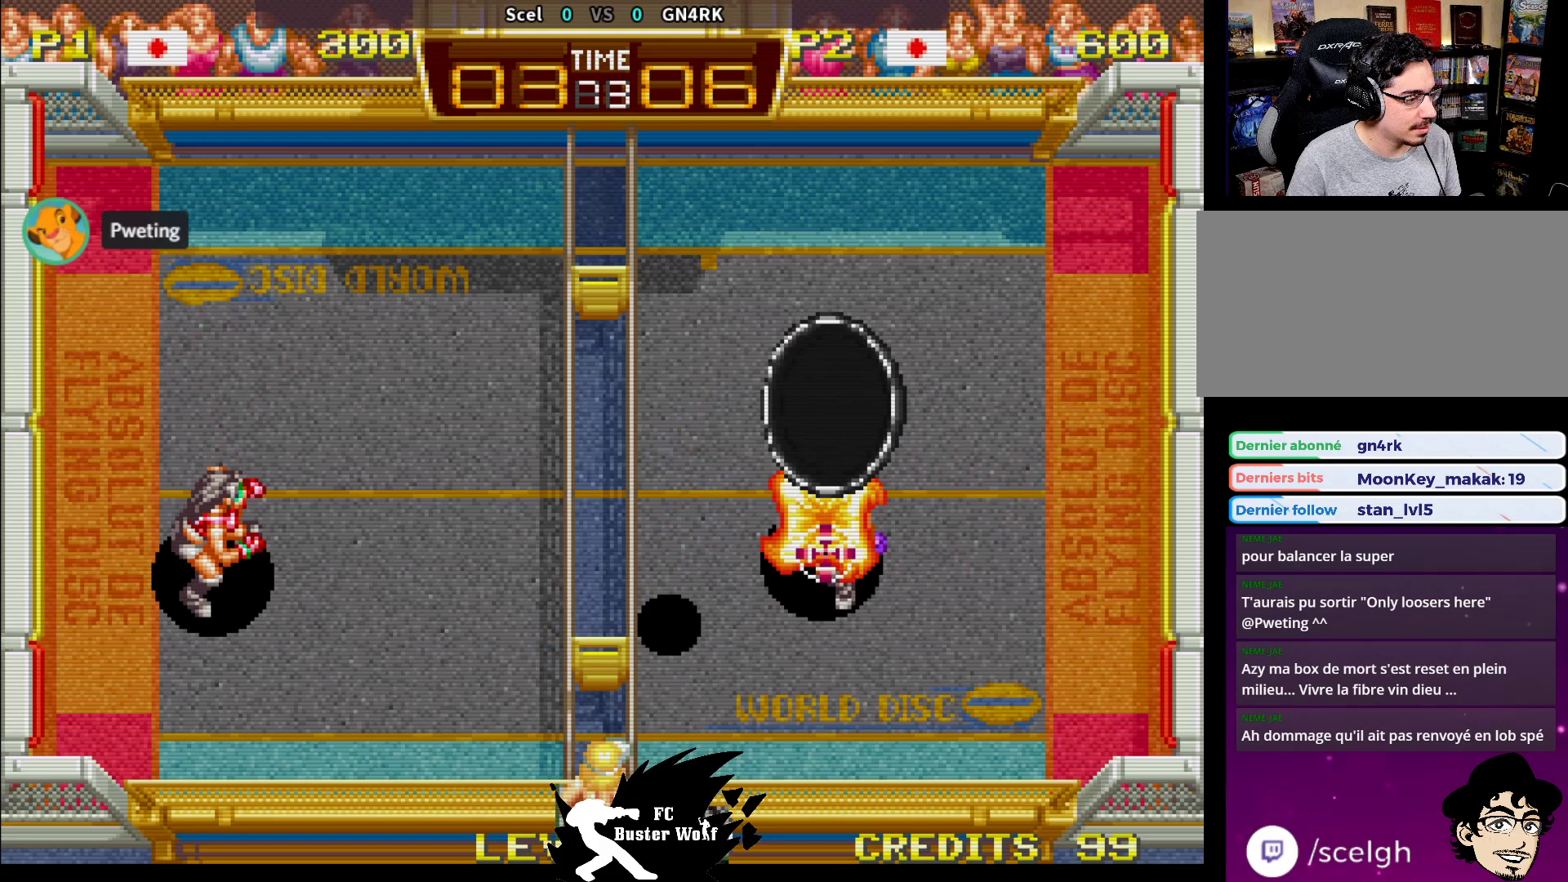
{"buttons": [], "left_stick": "center", "events": []}
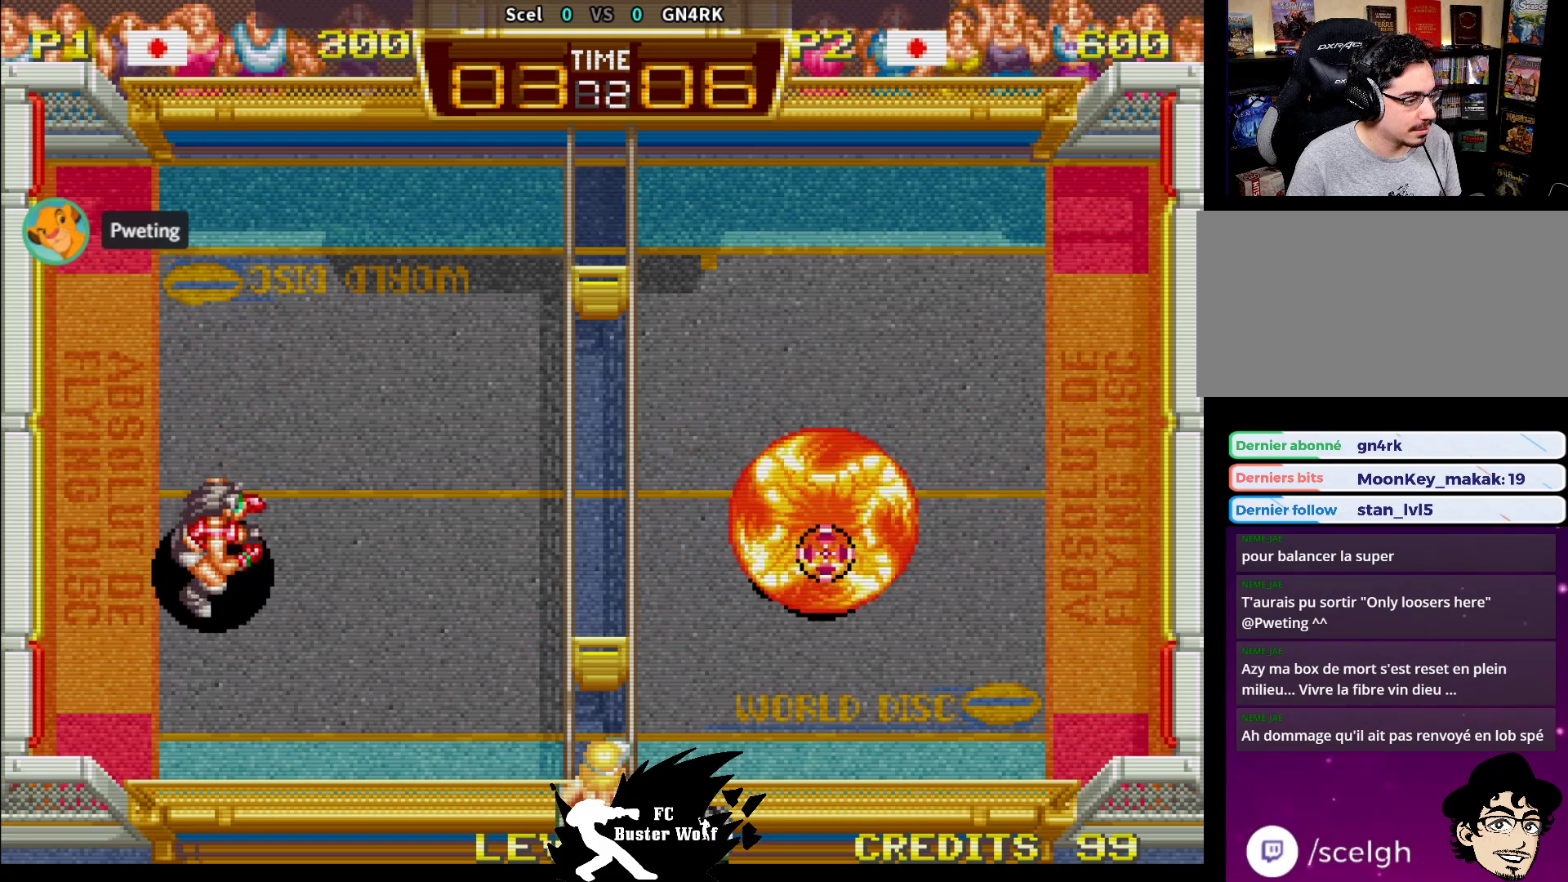
{"buttons": [], "left_stick": "center", "events": [[117, "left_stick", "up"], [233, "left_stick", "center"]]}
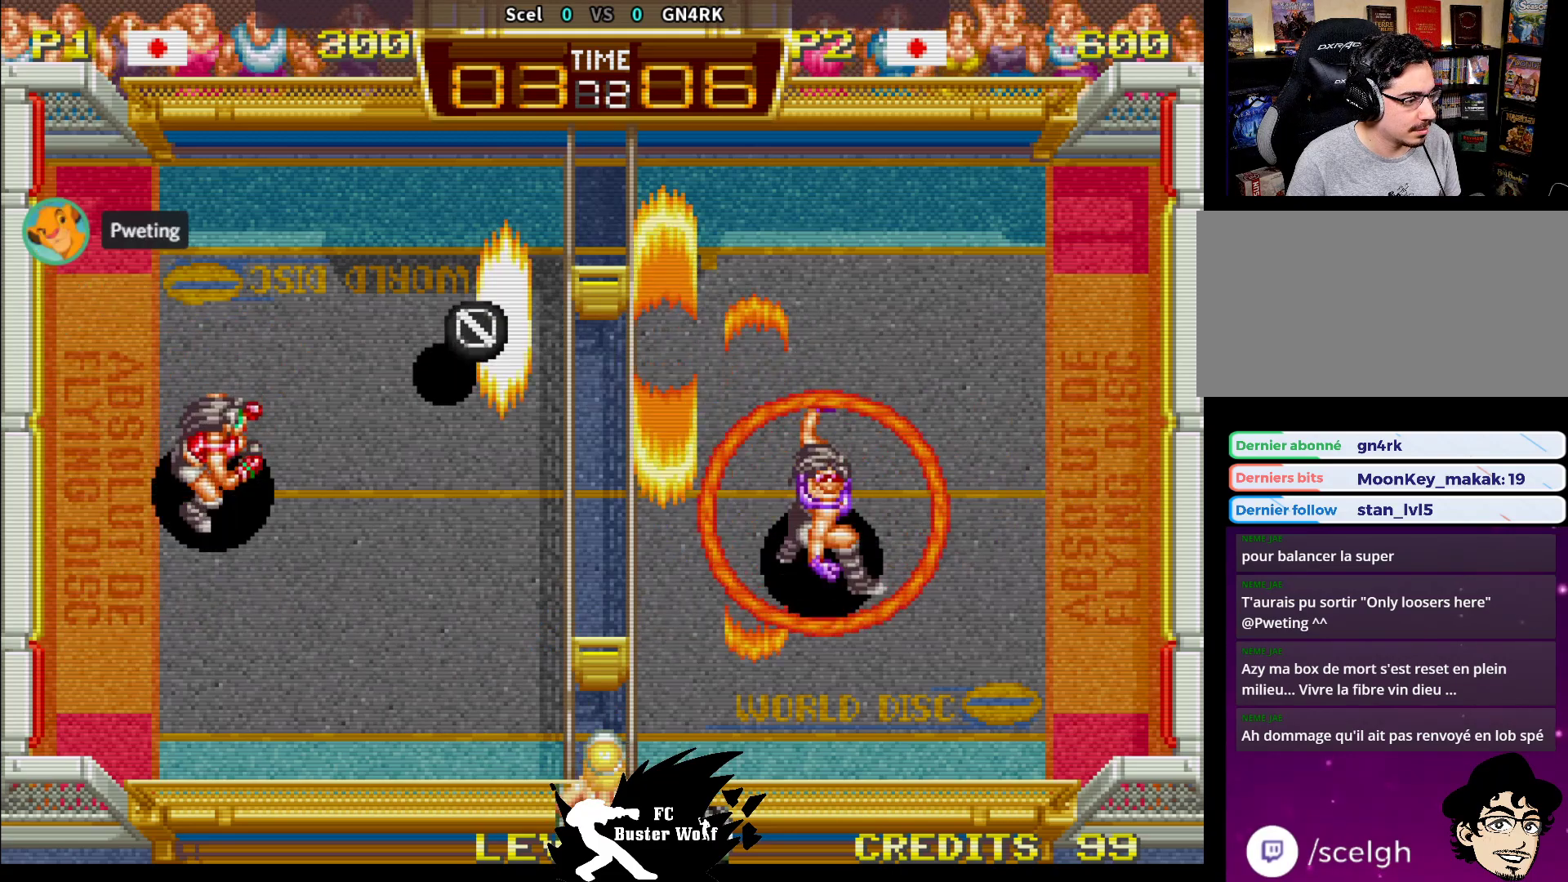
{"buttons": [], "left_stick": "down-right", "events": [[200, "SQUARE", "down"], [300, "SQUARE", "up"], [300, "left_stick", "right"], [367, "left_stick", "down-right"], [383, "SQUARE", "down"], [483, "SQUARE", "up"]]}
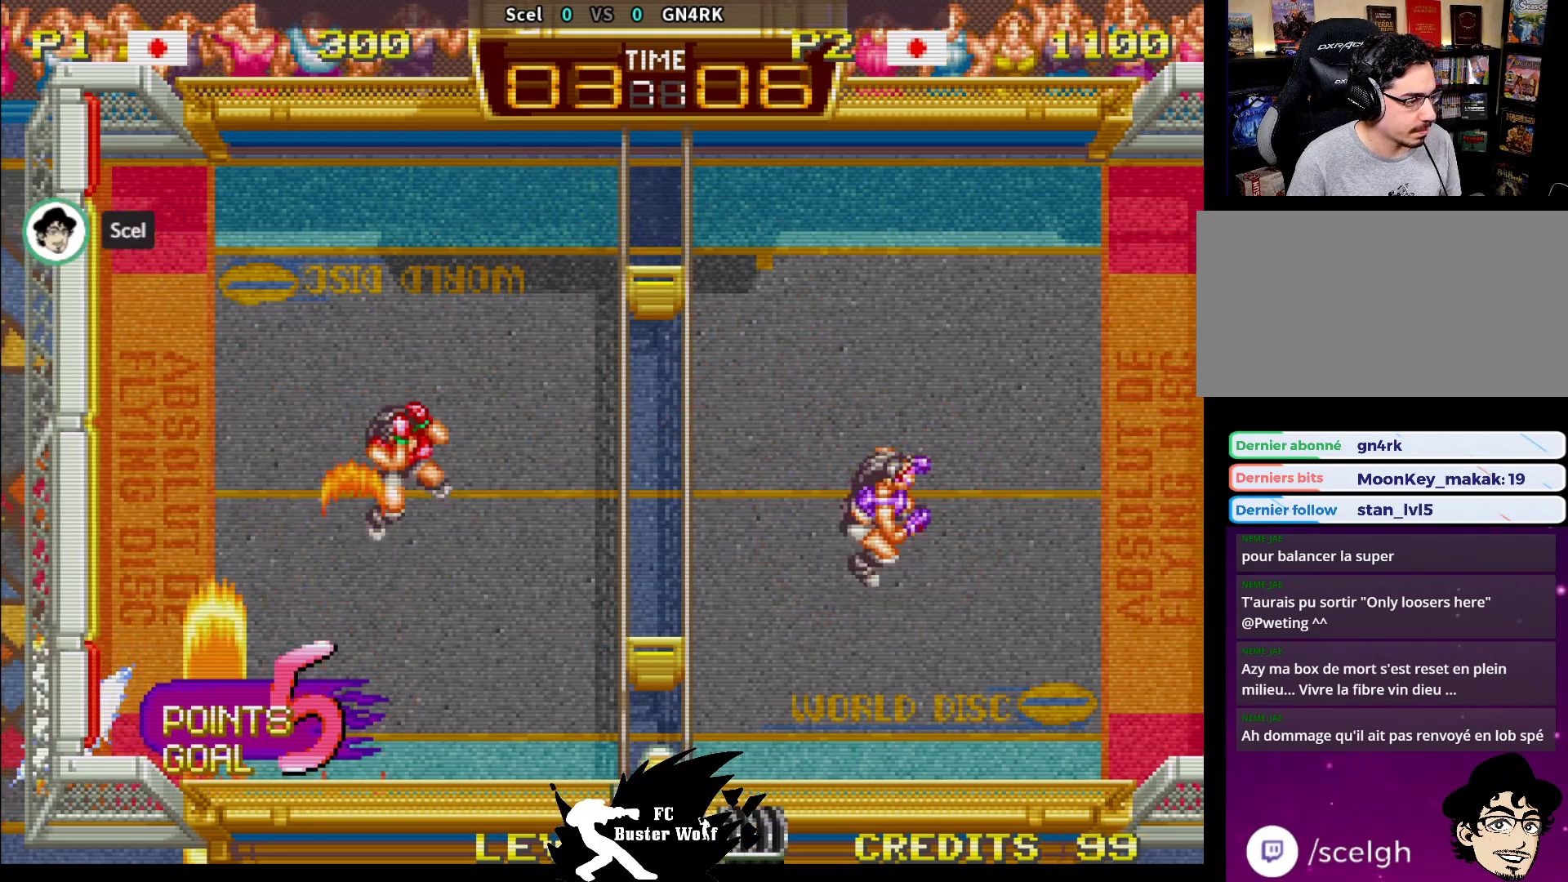
{"buttons": [], "left_stick": "center"}
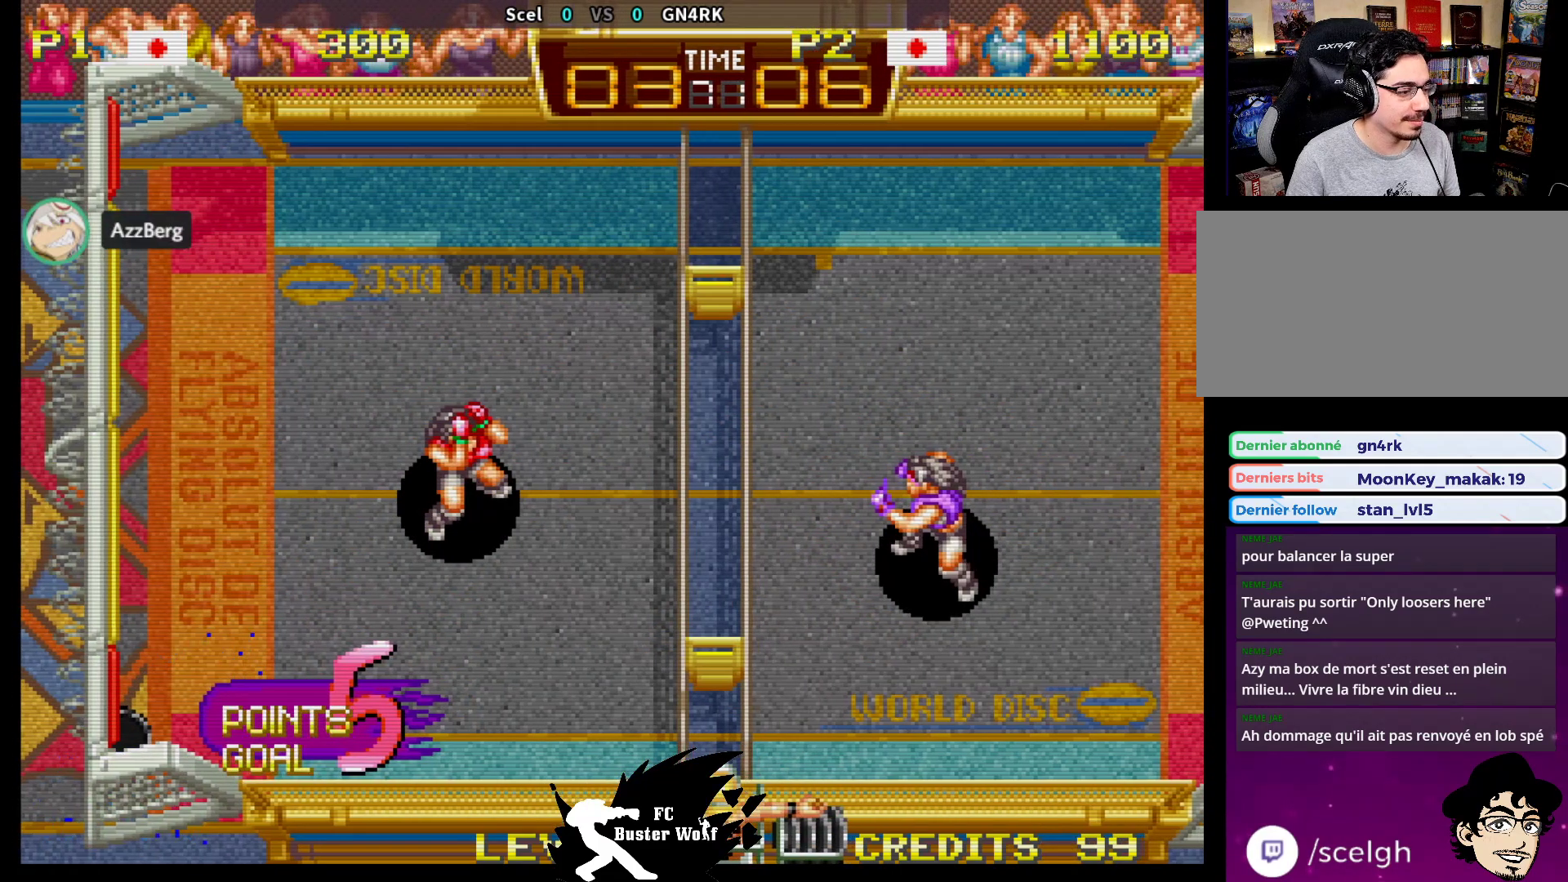
{"buttons": [], "left_stick": "center", "events": []}
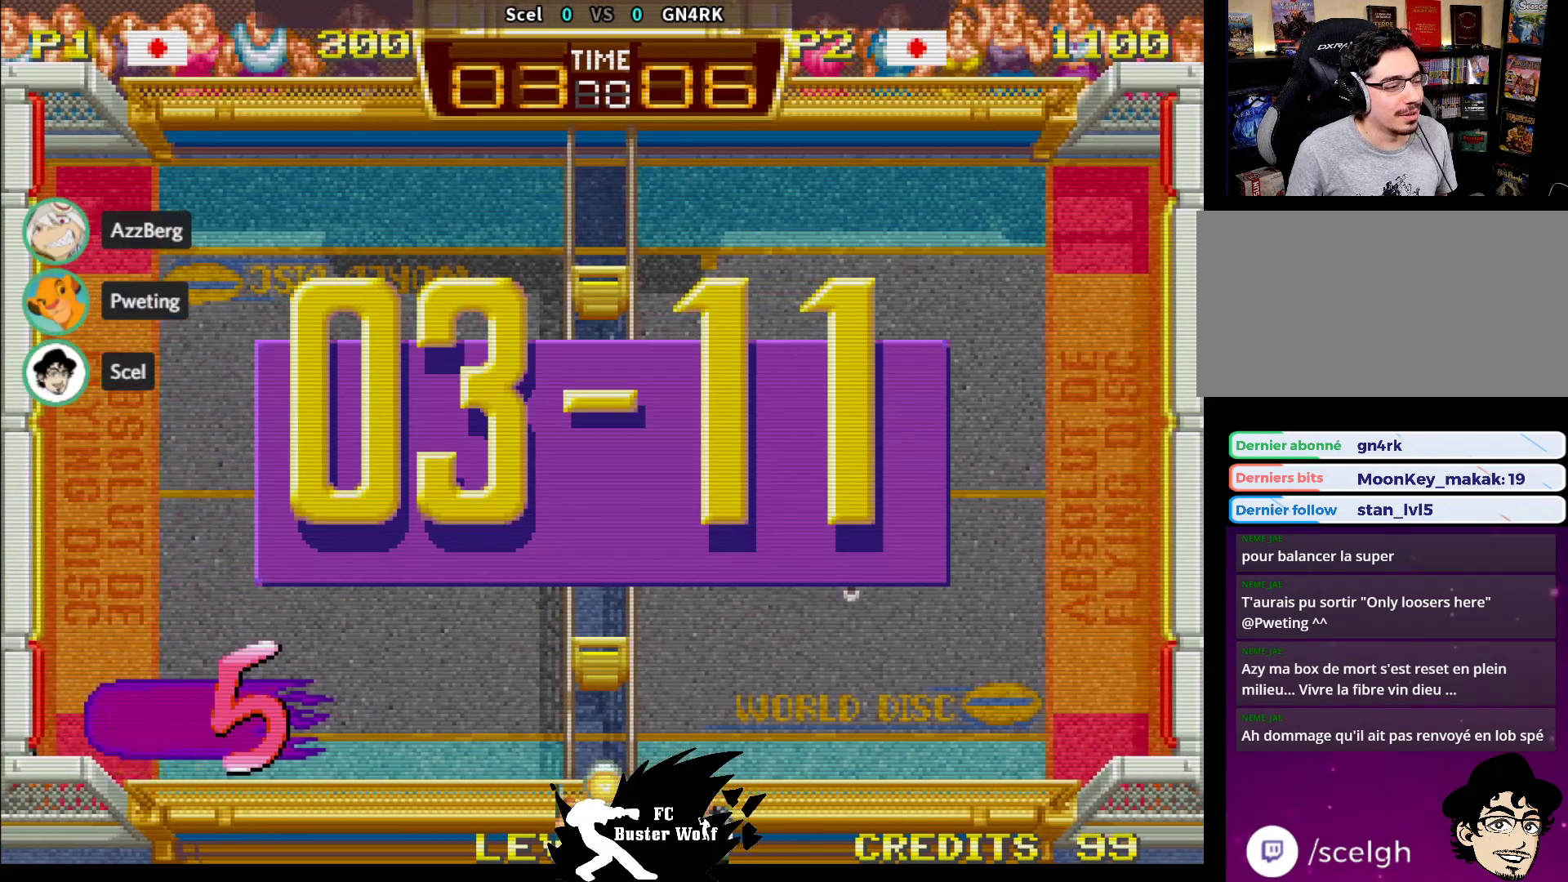
{"buttons": [], "left_stick": "center", "events": []}
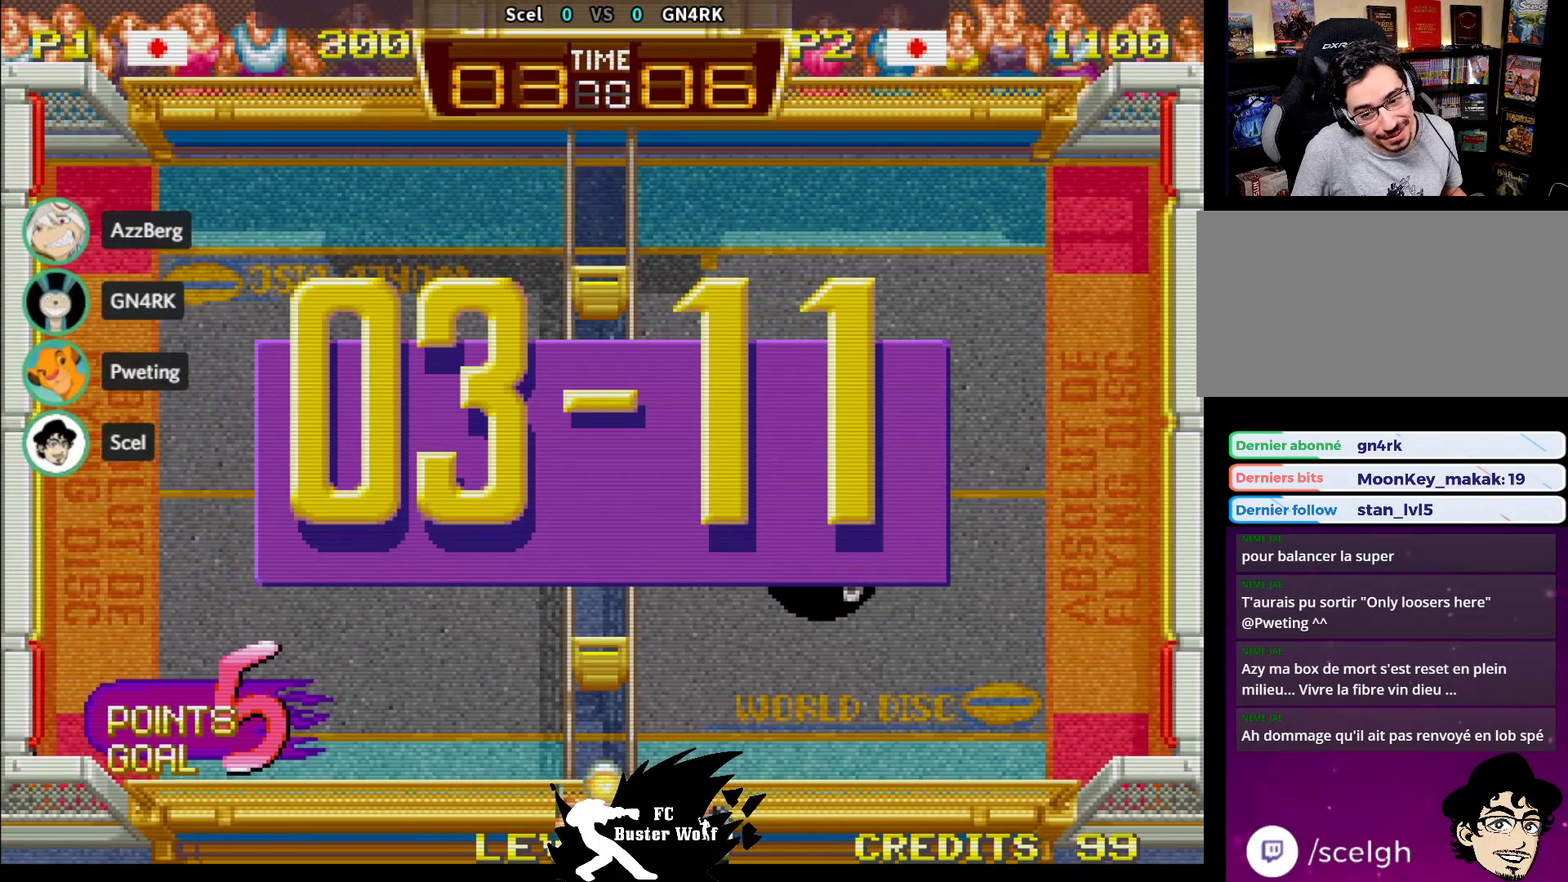
{"buttons": [], "left_stick": "center", "events": [[50, "CROSS", "down"], [67, "CROSS", "up"]]}
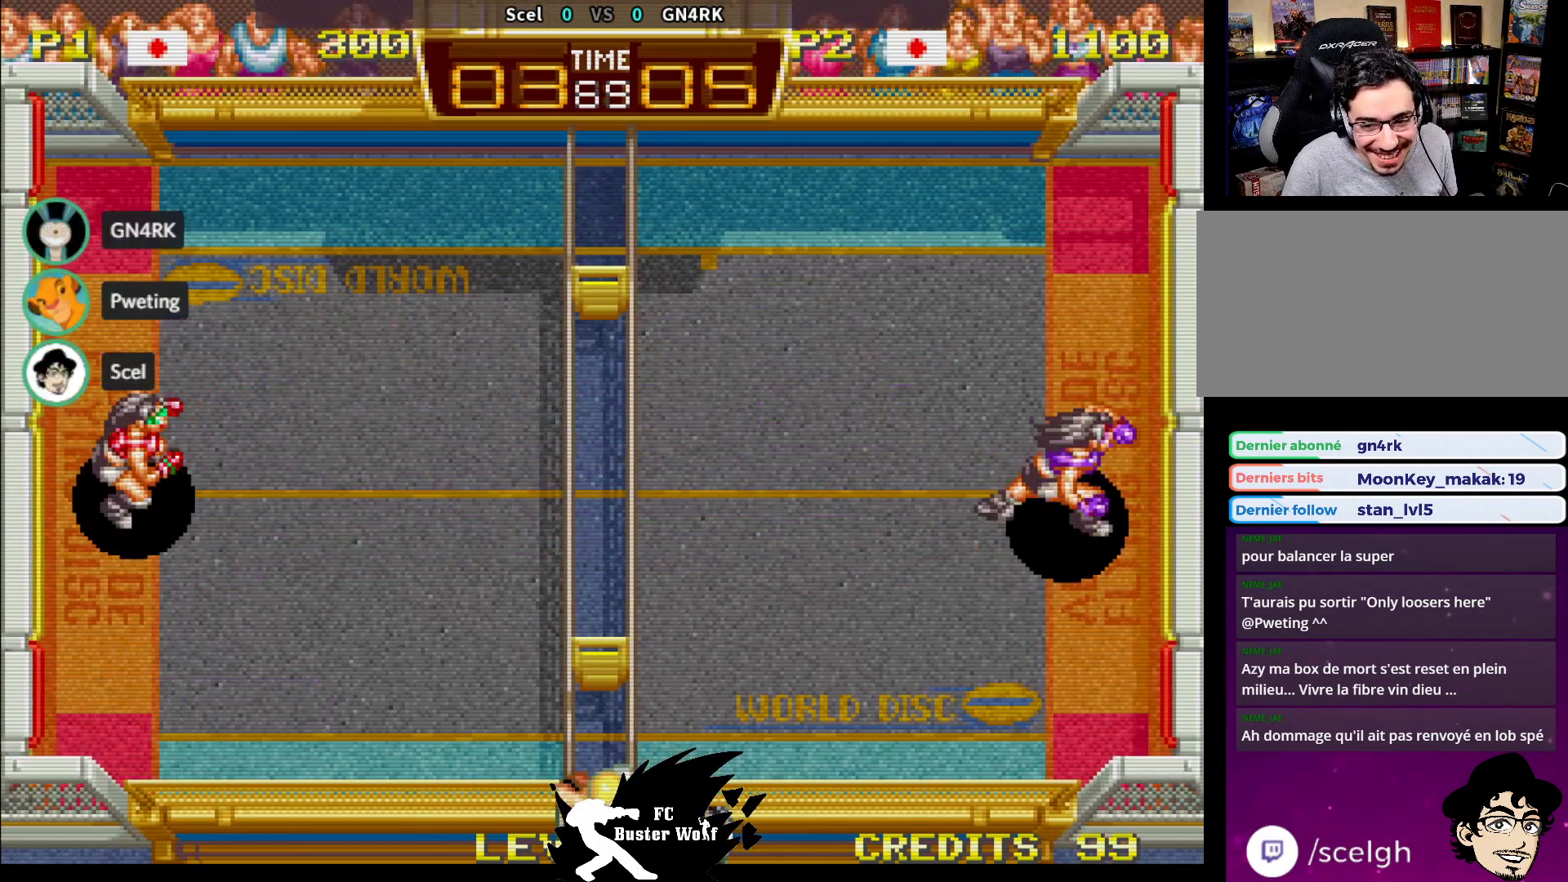
{"buttons": [], "left_stick": "center", "events": []}
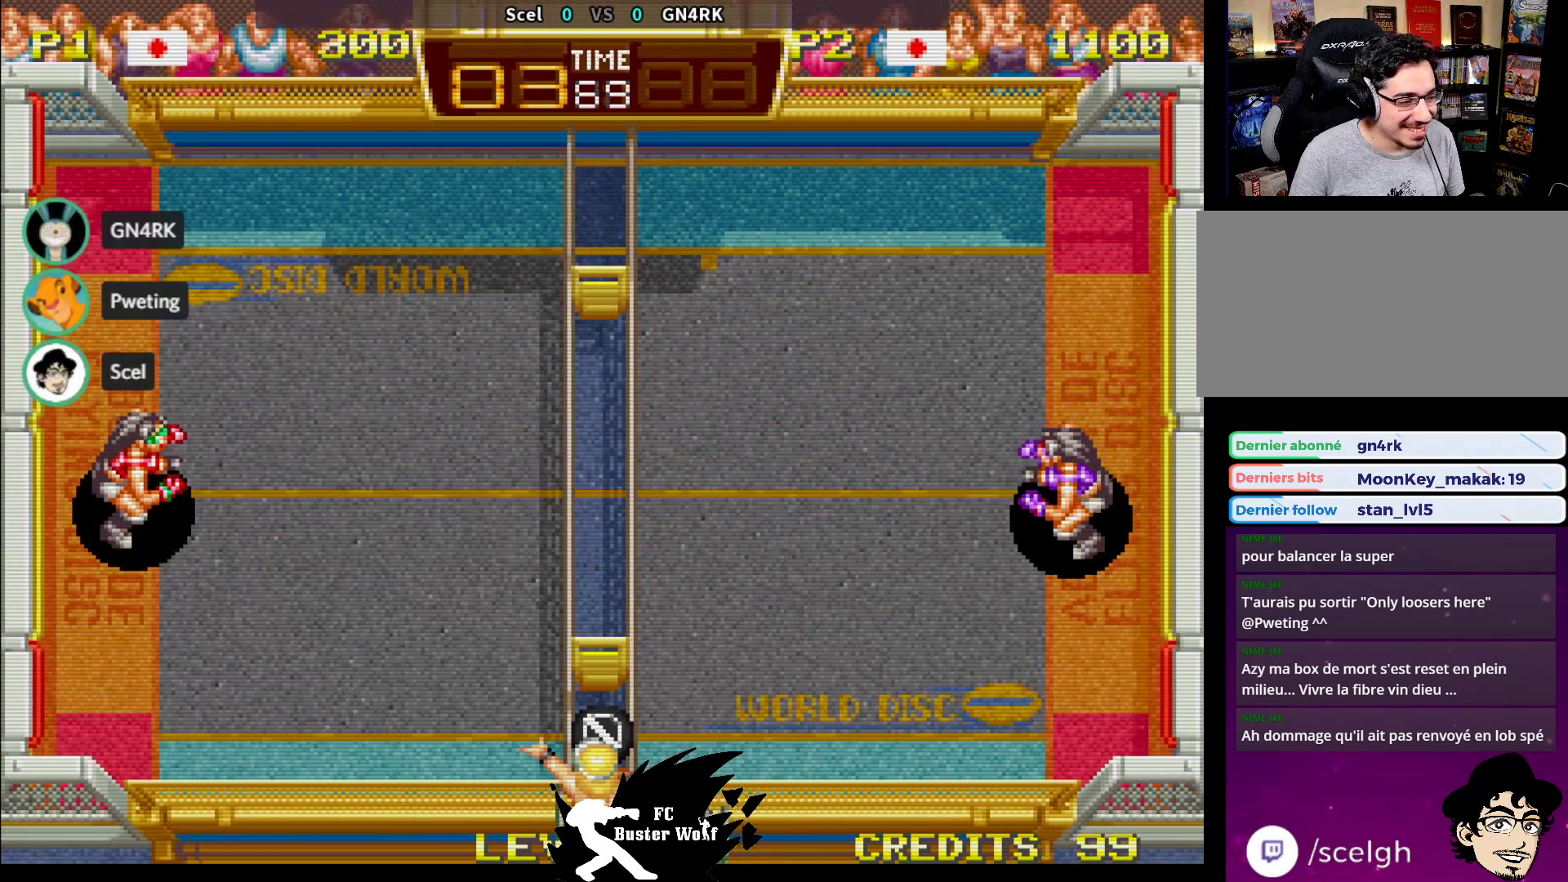
{"buttons": ["TRIANGLE"], "left_stick": "up", "events": [[383, "left_stick", "up"], [467, "TRIANGLE", "down"]]}
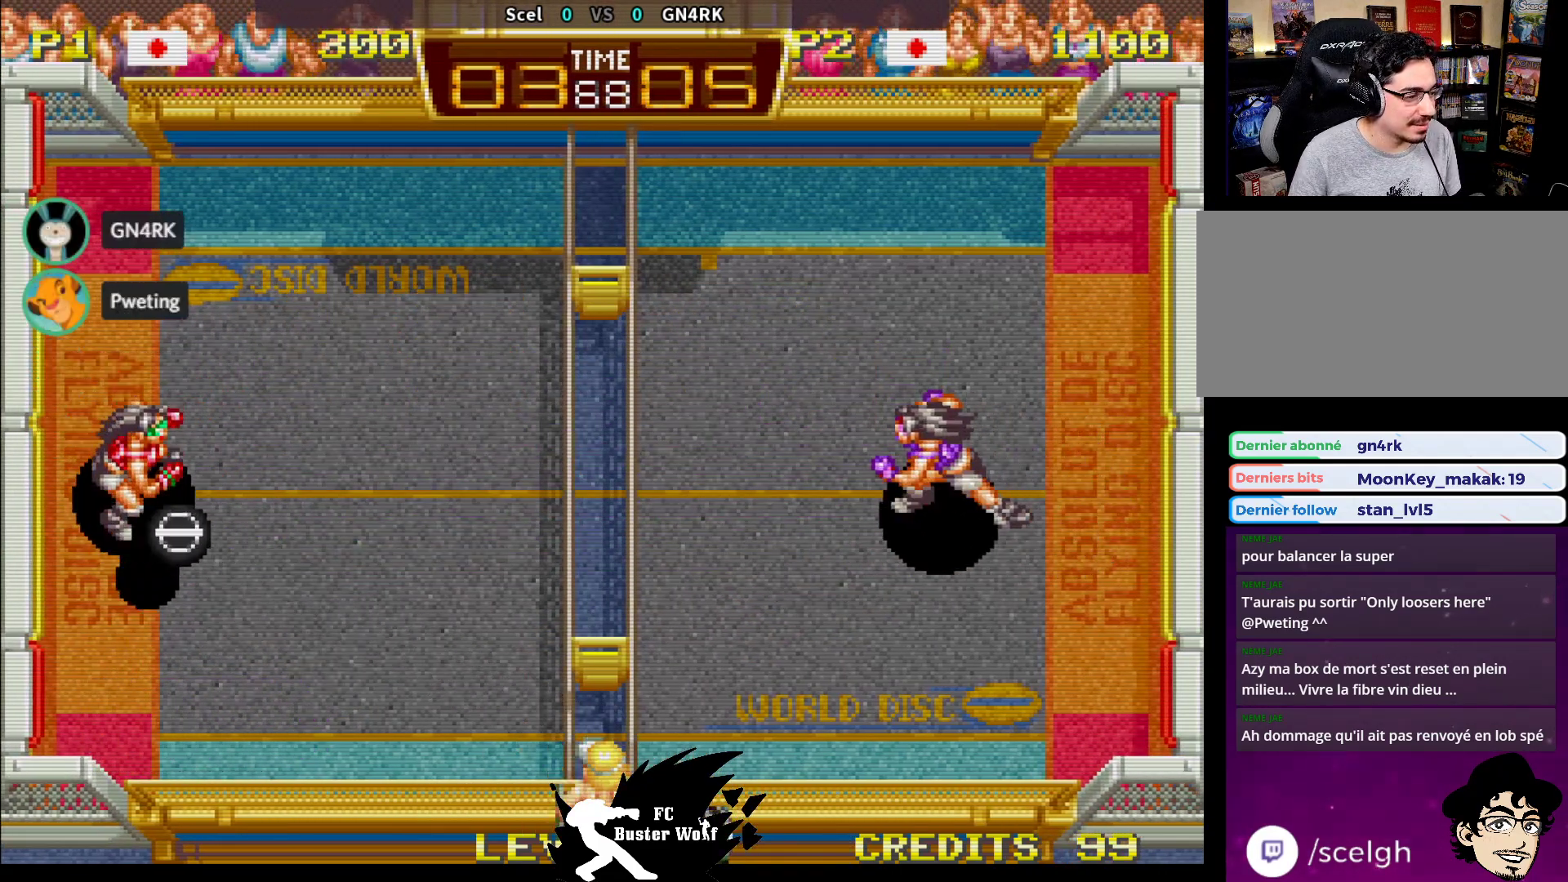
{"buttons": [], "left_stick": "up", "events": [[50, "TRIANGLE", "up"], [117, "TRIANGLE", "down"], [167, "TRIANGLE", "up"], [217, "TRIANGLE", "down"], [300, "TRIANGLE", "up"], [333, "TRIANGLE", "down"], [483, "TRIANGLE", "up"]]}
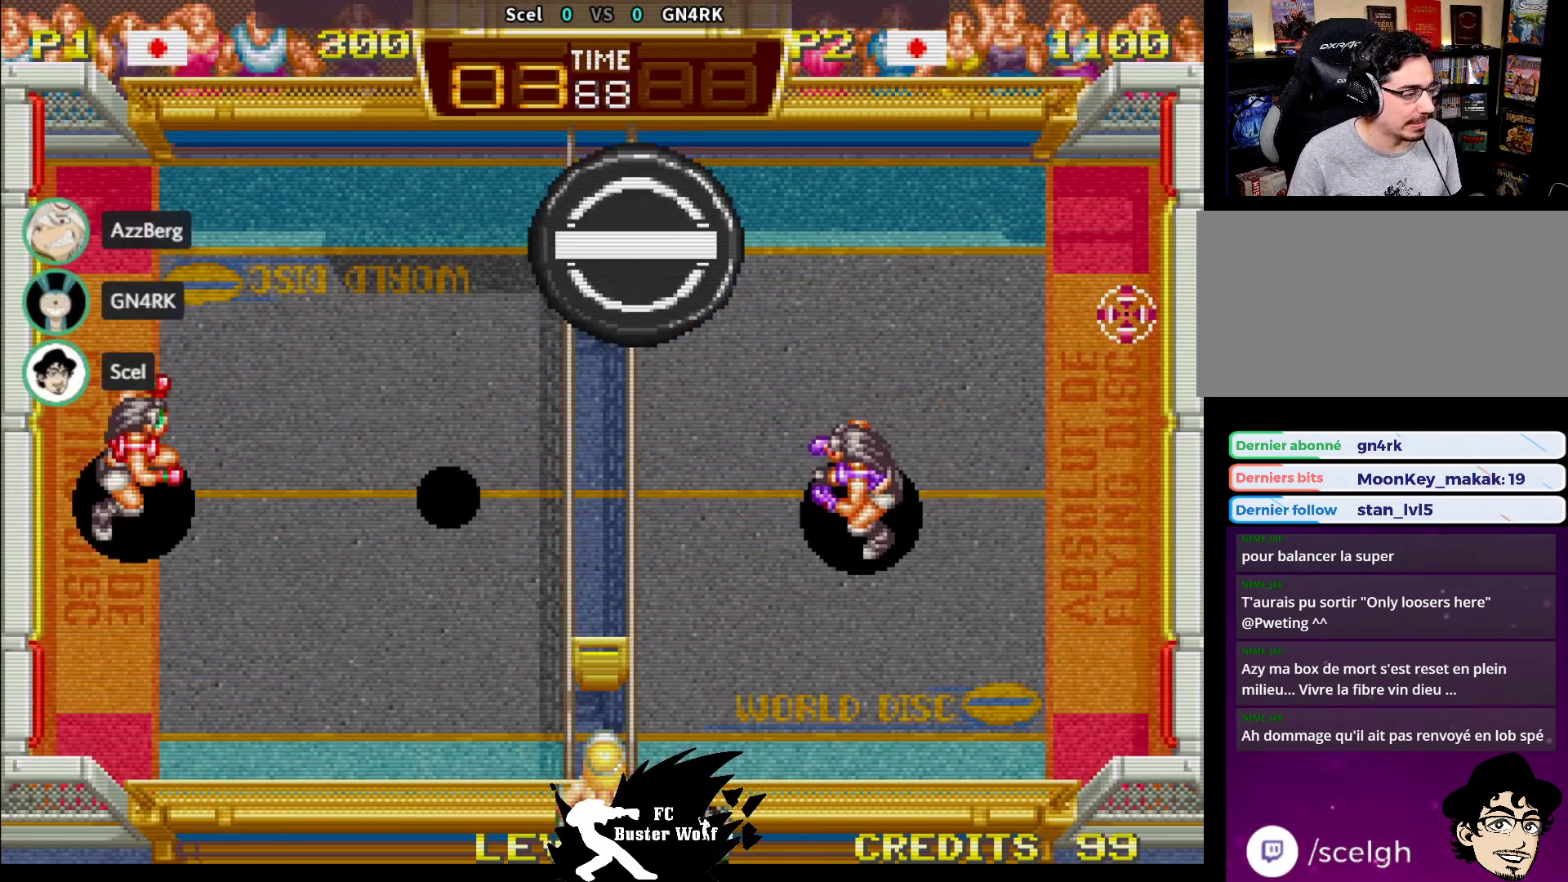
{"buttons": [], "left_stick": "center", "events": [[300, "left_stick", "center"]]}
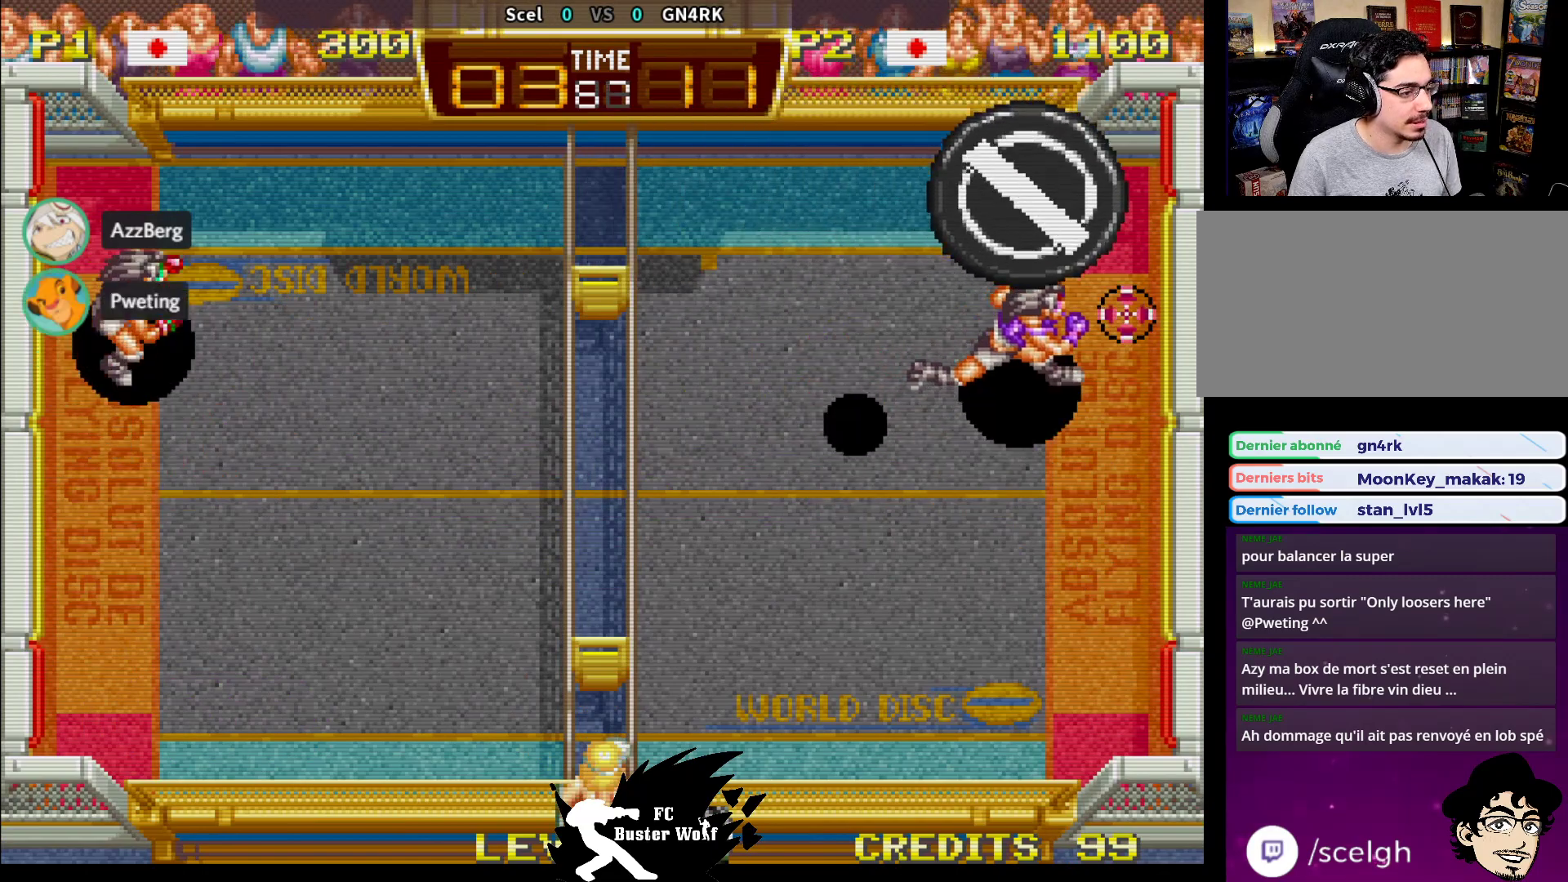
{"buttons": [], "left_stick": "center", "events": [[33, "left_stick", "down-right"], [183, "left_stick", "center"]]}
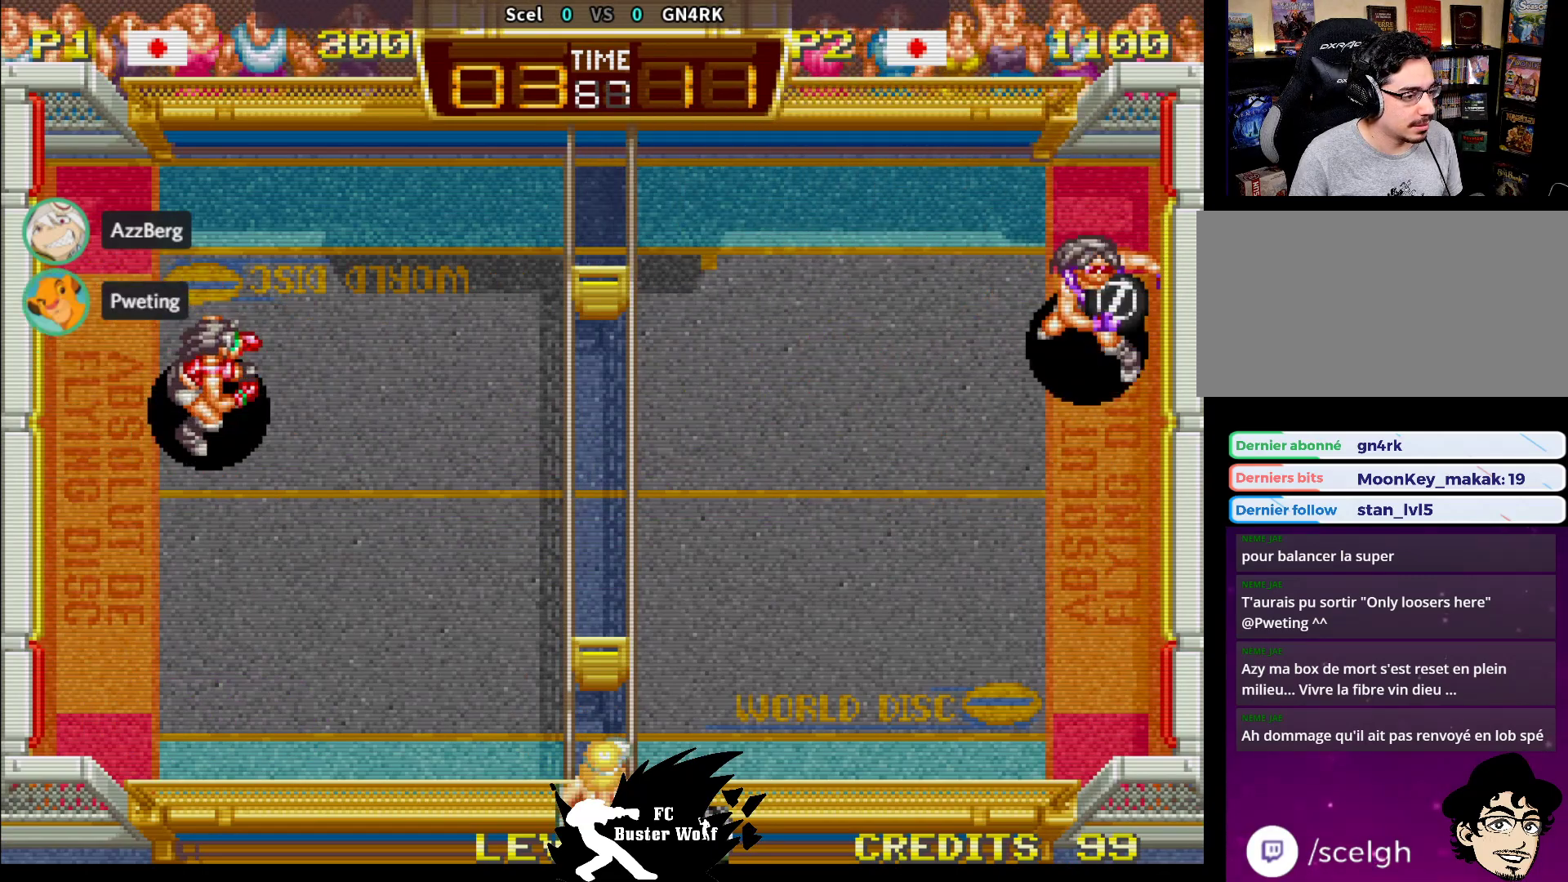
{"buttons": [], "left_stick": "up", "events": [[483, "left_stick", "up"]]}
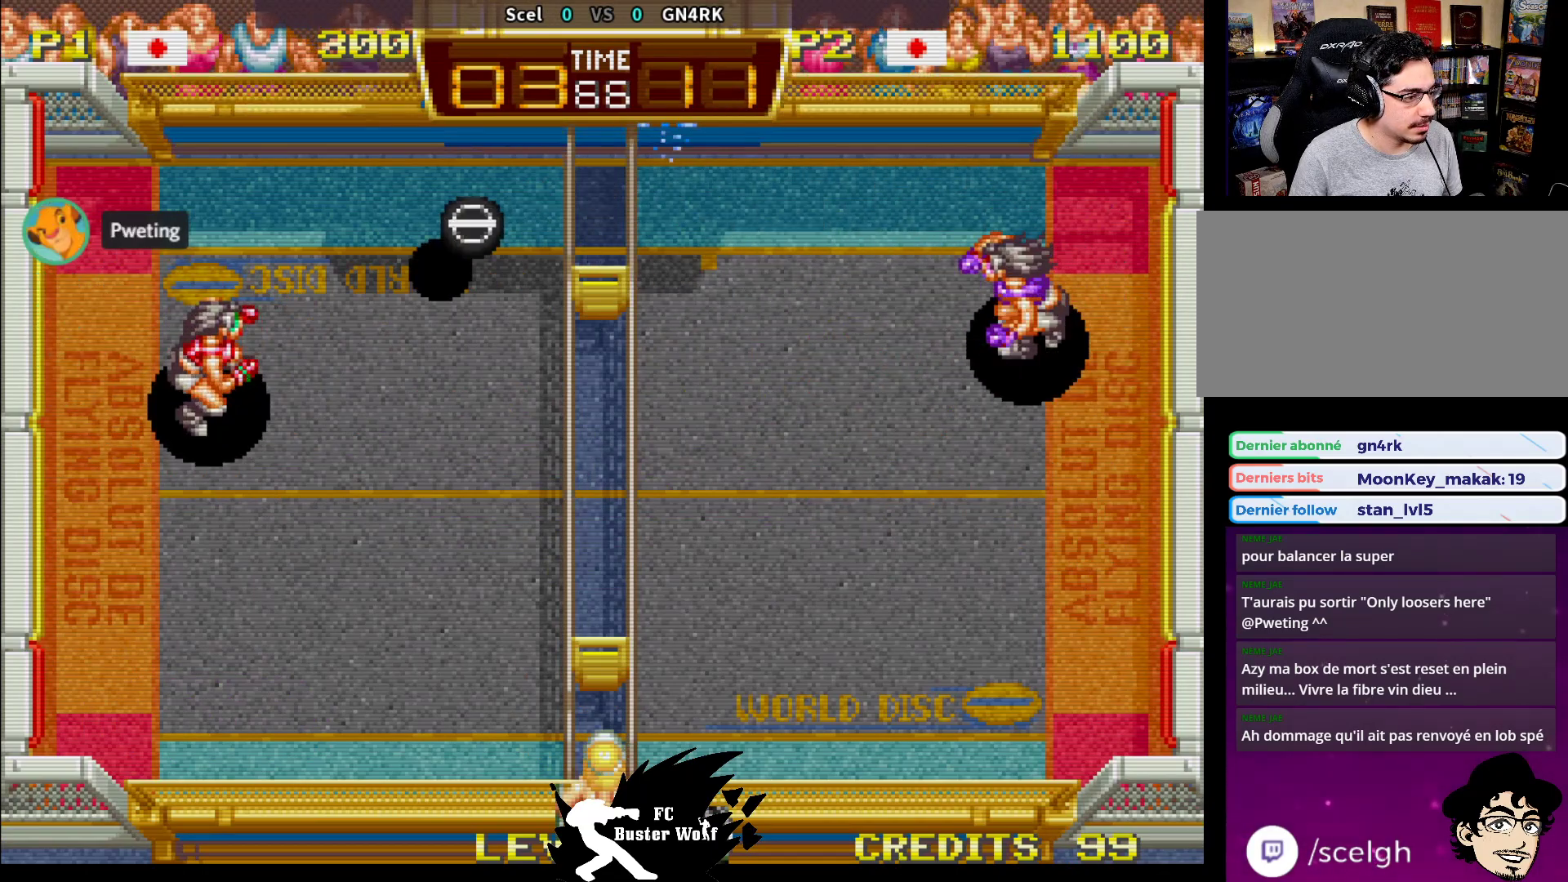
{"buttons": [], "left_stick": "down-right", "events": [[167, "SQUARE", "down"], [250, "SQUARE", "up"], [250, "left_stick", "down-right"]]}
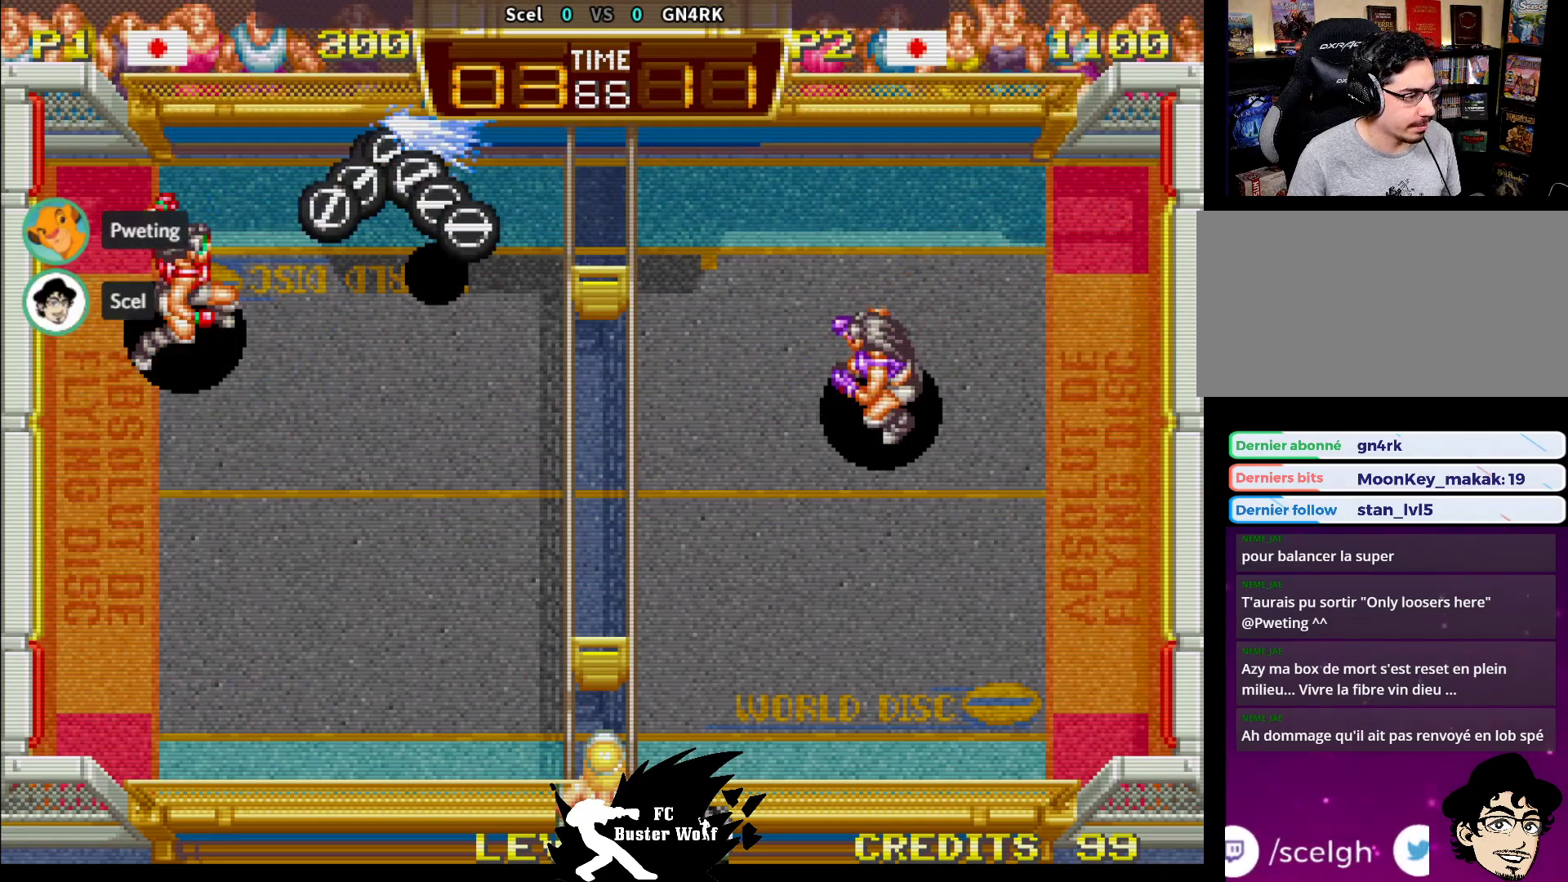
{"buttons": [], "left_stick": "center", "events": [[250, "left_stick", "center"]]}
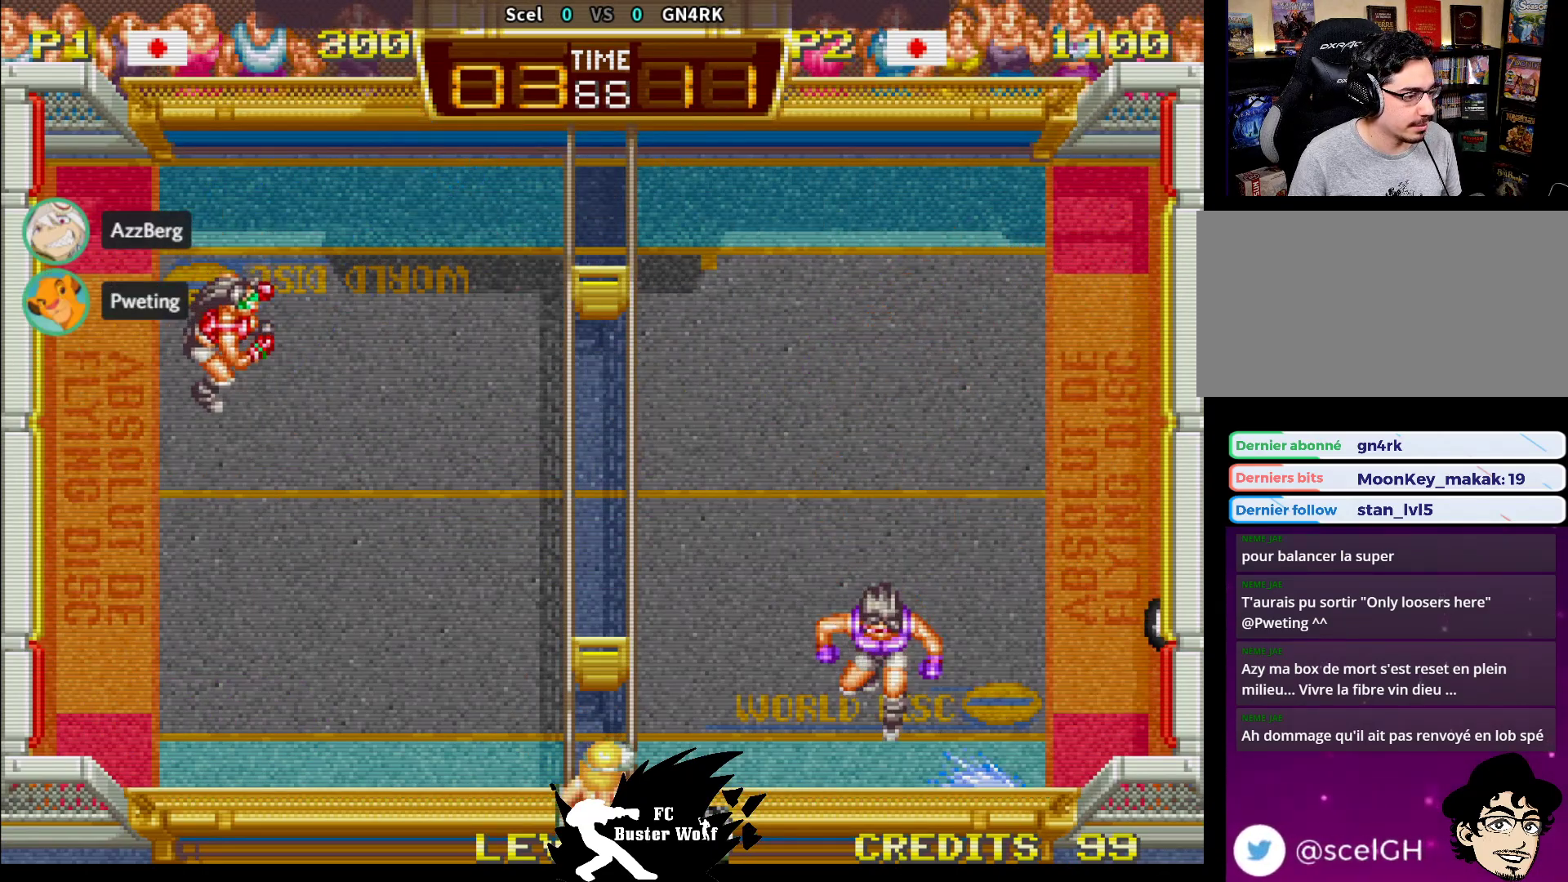
{"buttons": [], "left_stick": "center", "events": []}
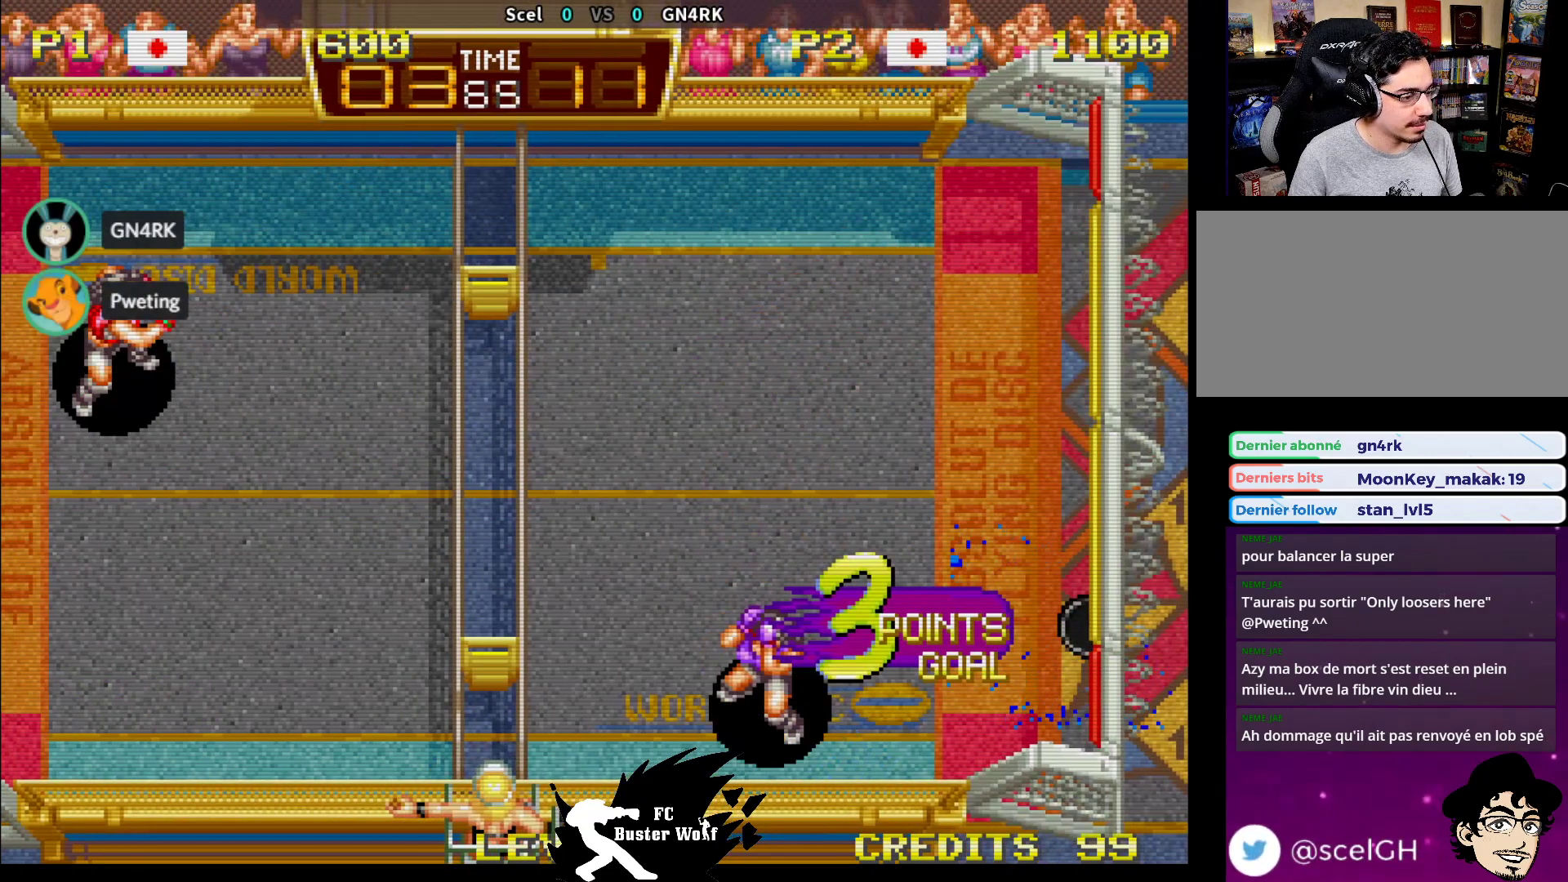
{"buttons": [], "left_stick": "center", "events": []}
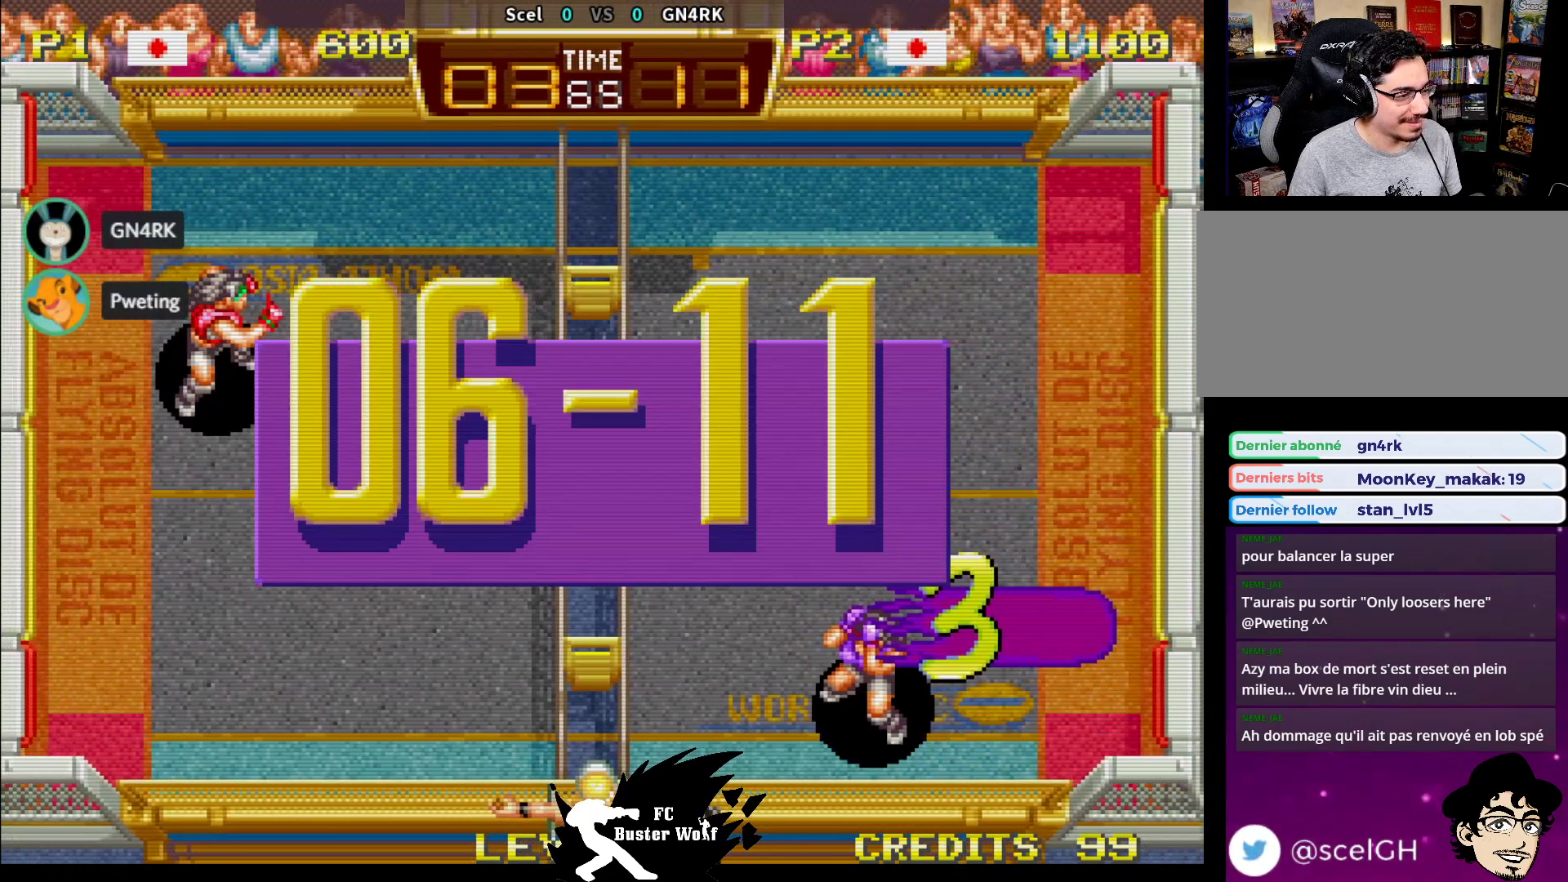
{"buttons": [], "left_stick": "center", "events": []}
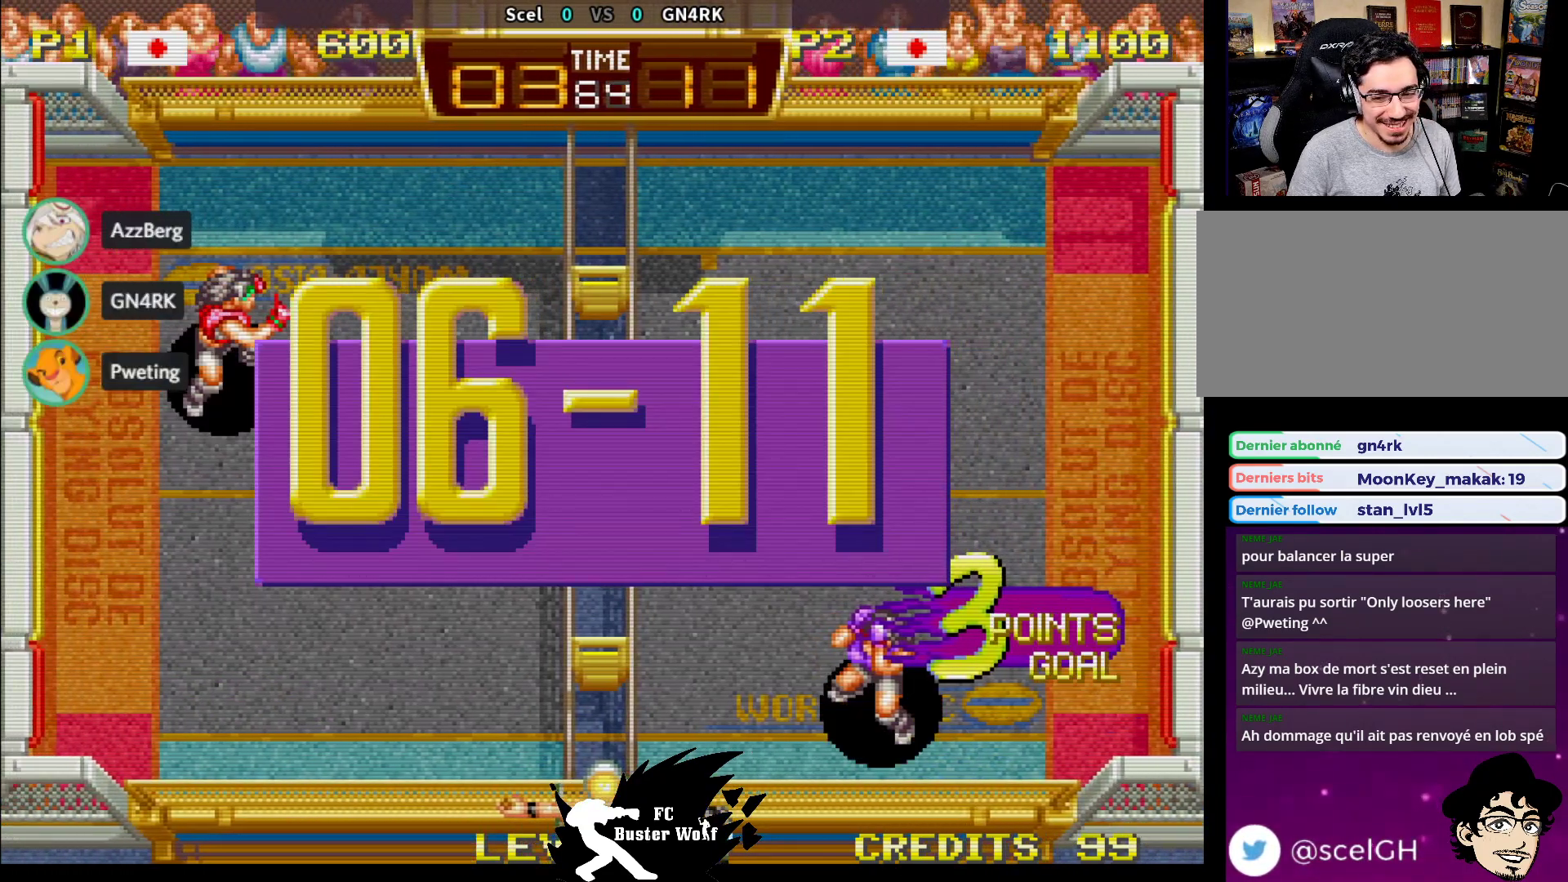
{"buttons": [], "left_stick": "center", "events": []}